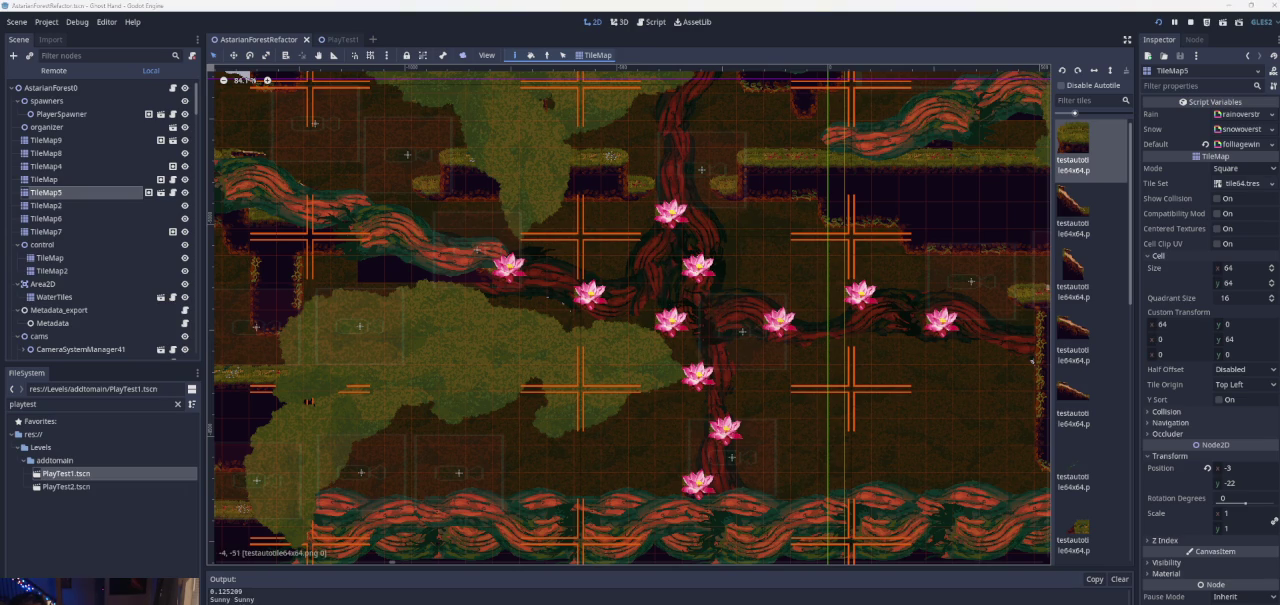
Gameplay with a controller (PlayStation layout); each line is a JSON object with the inputs held at the frame after it. "events" lists button and stick changes between this image and that frame as [ms after this image, input, new state], when the widget could be followed in between. Not read: L2 L3 R2 R3.
{"buttons": ["CROSS"], "left_stick": "right", "right_stick": "center", "events": [[67, "CROSS", "down"]]}
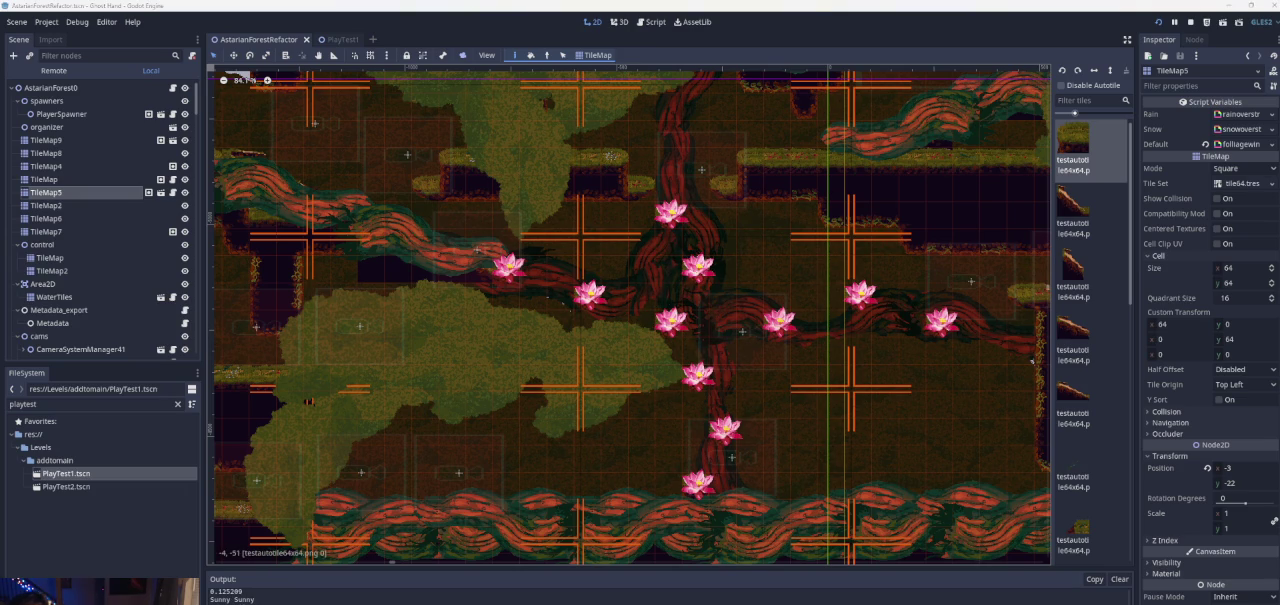
{"buttons": ["CROSS"], "left_stick": "right", "right_stick": "center", "events": [[33, "CROSS", "up"], [200, "CROSS", "down"]]}
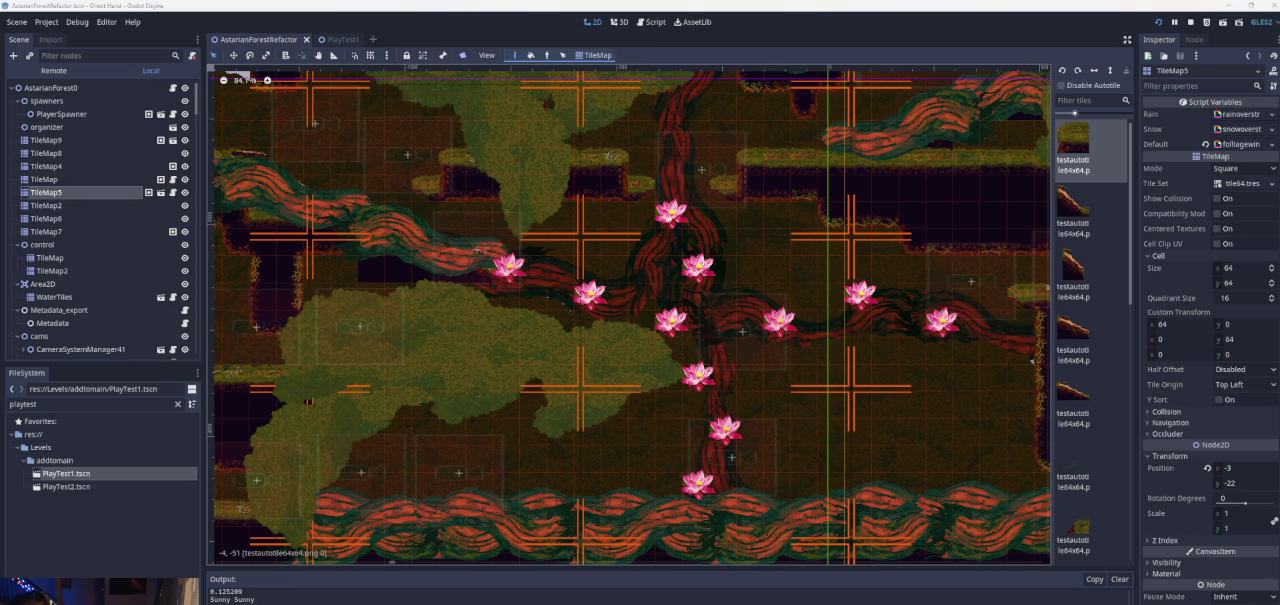
{"buttons": [], "left_stick": "right", "right_stick": "center", "events": [[67, "CROSS", "up"]]}
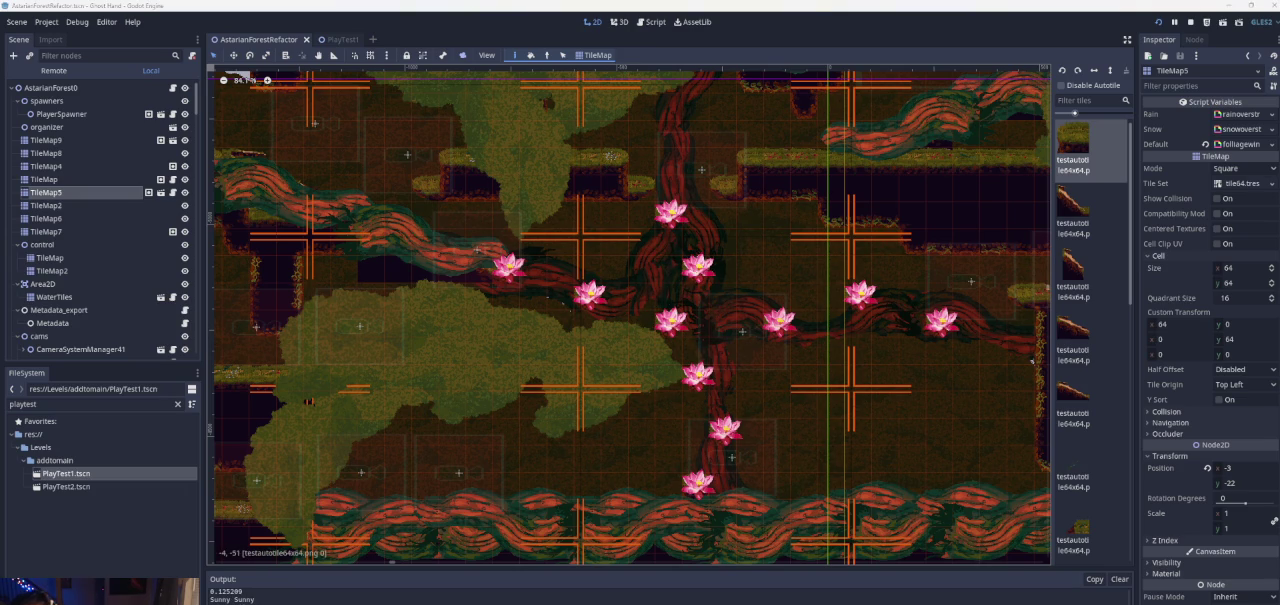
{"buttons": [], "left_stick": "right", "right_stick": "center", "events": [[67, "CROSS", "down"], [267, "CROSS", "up"]]}
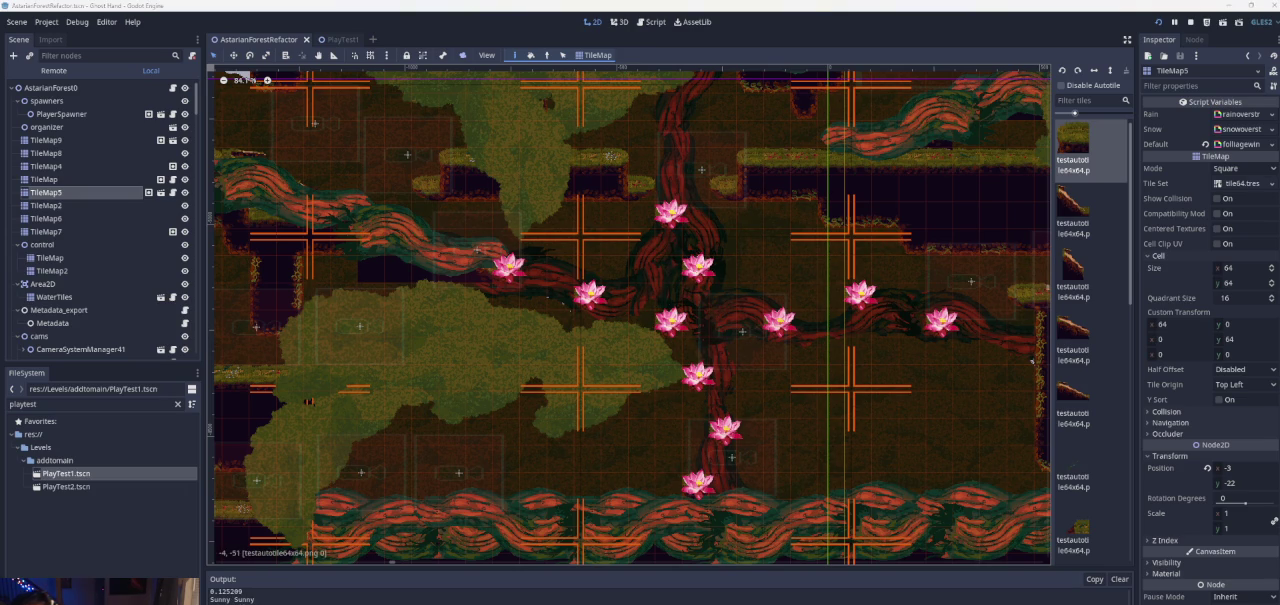
{"buttons": [], "left_stick": "right", "right_stick": "center", "events": []}
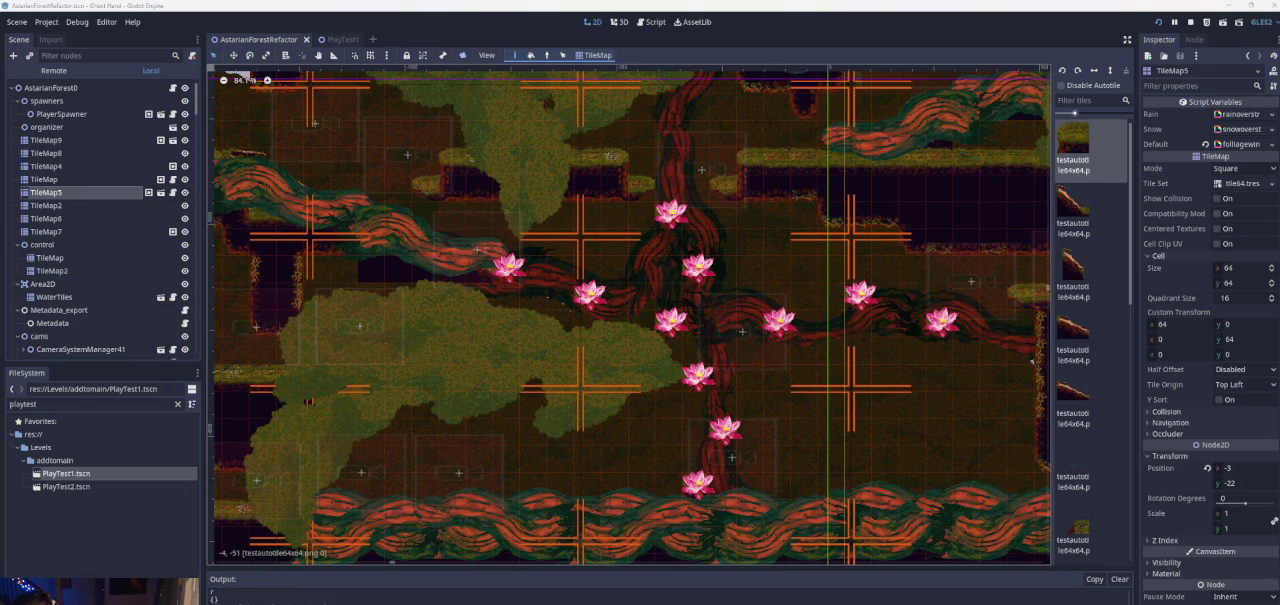
{"buttons": [], "left_stick": "right", "right_stick": "center", "events": []}
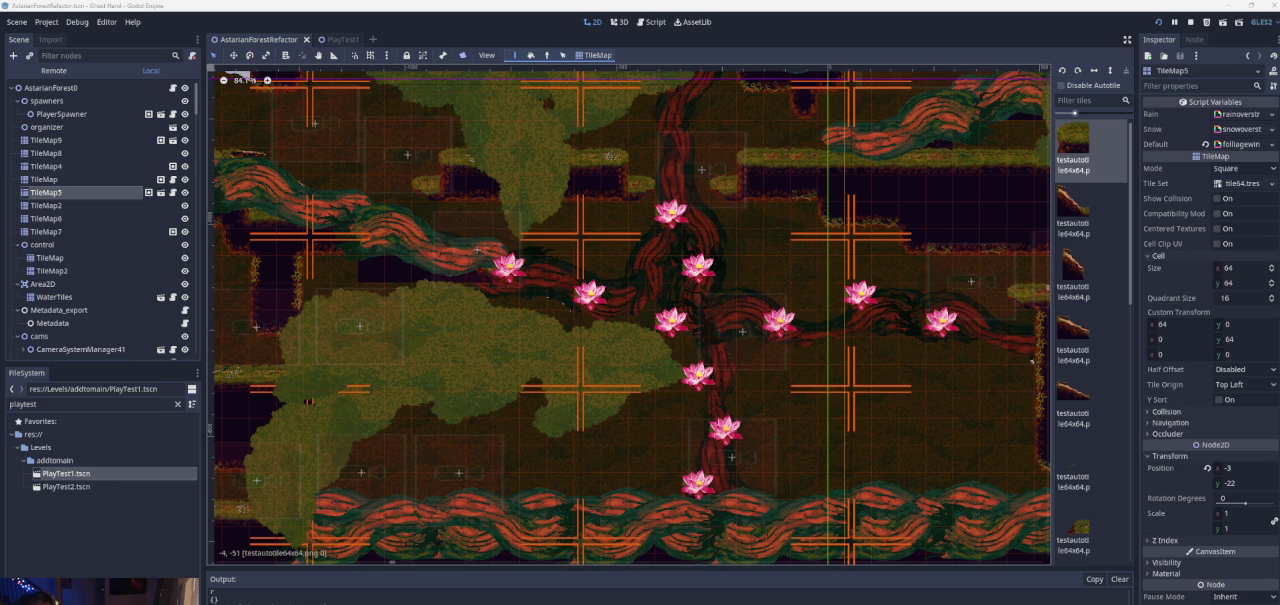
{"buttons": [], "left_stick": "right", "right_stick": "center", "events": []}
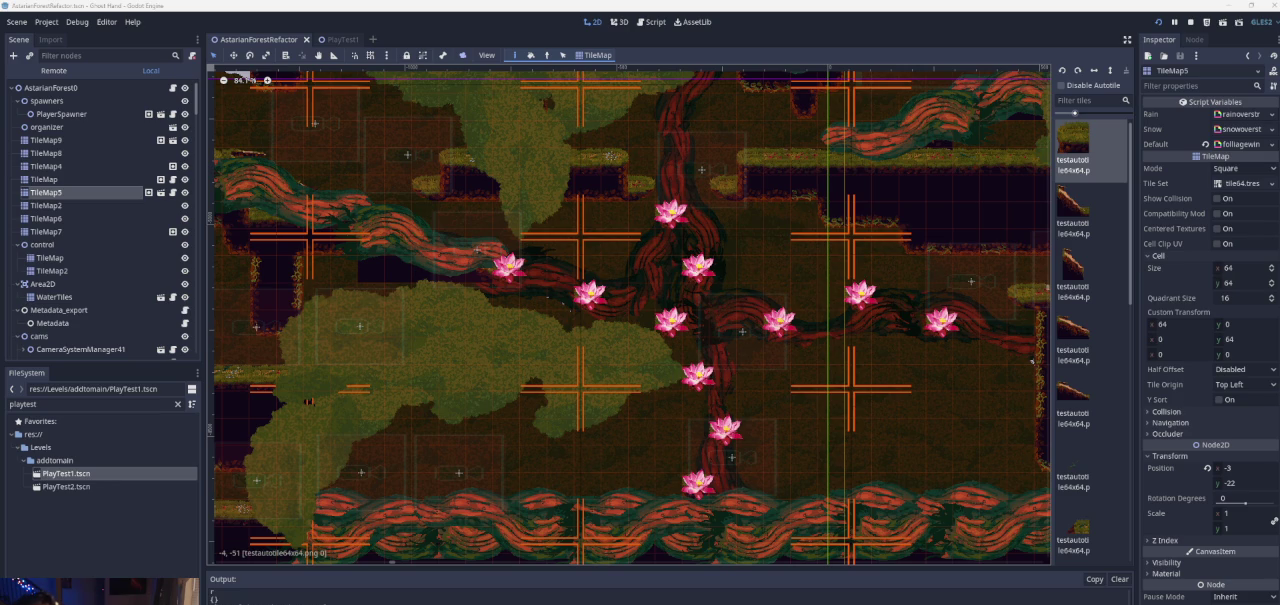
{"buttons": [], "left_stick": "right", "right_stick": "center", "events": []}
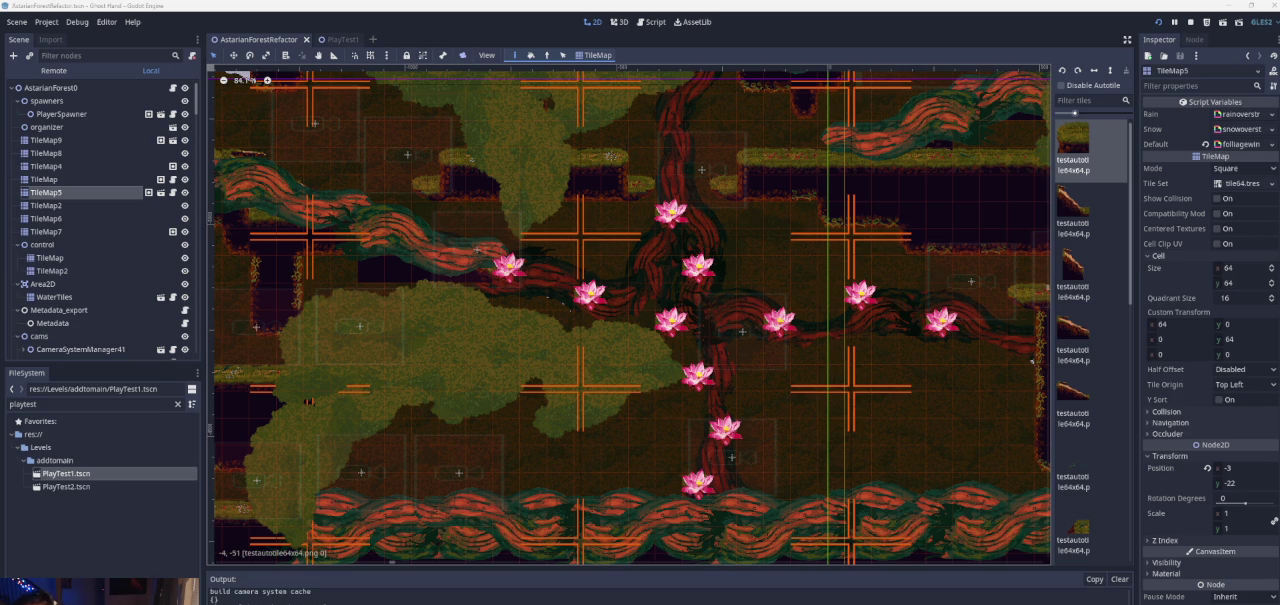
{"buttons": [], "left_stick": "right", "right_stick": "center", "events": []}
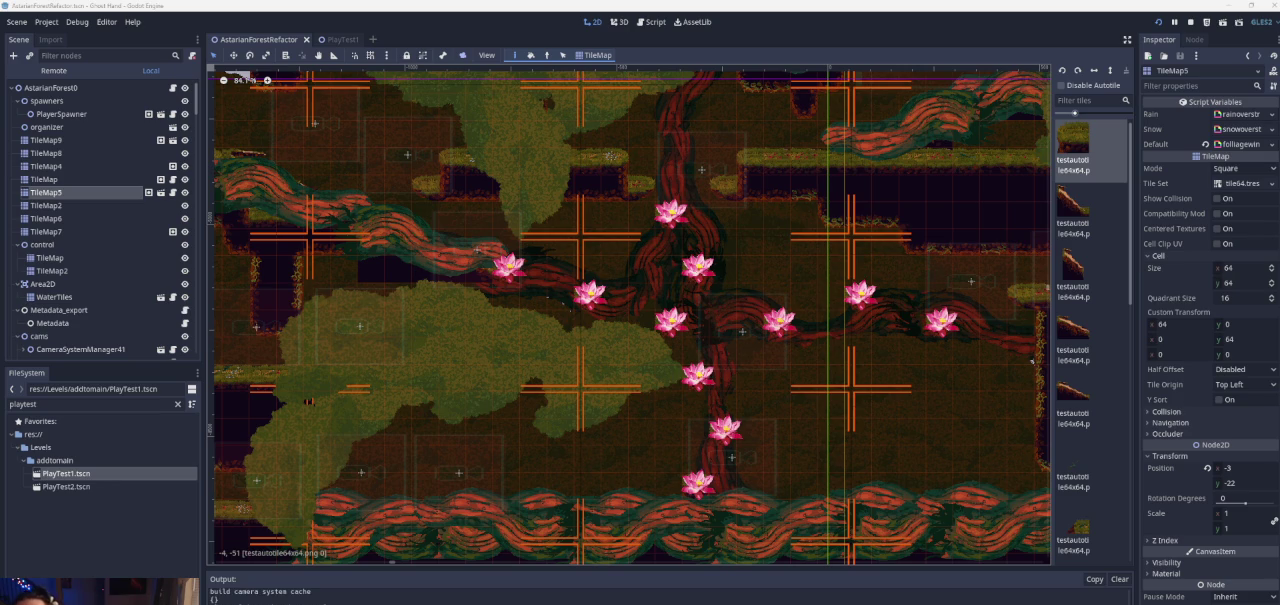
{"buttons": [], "left_stick": "right", "right_stick": "center", "events": []}
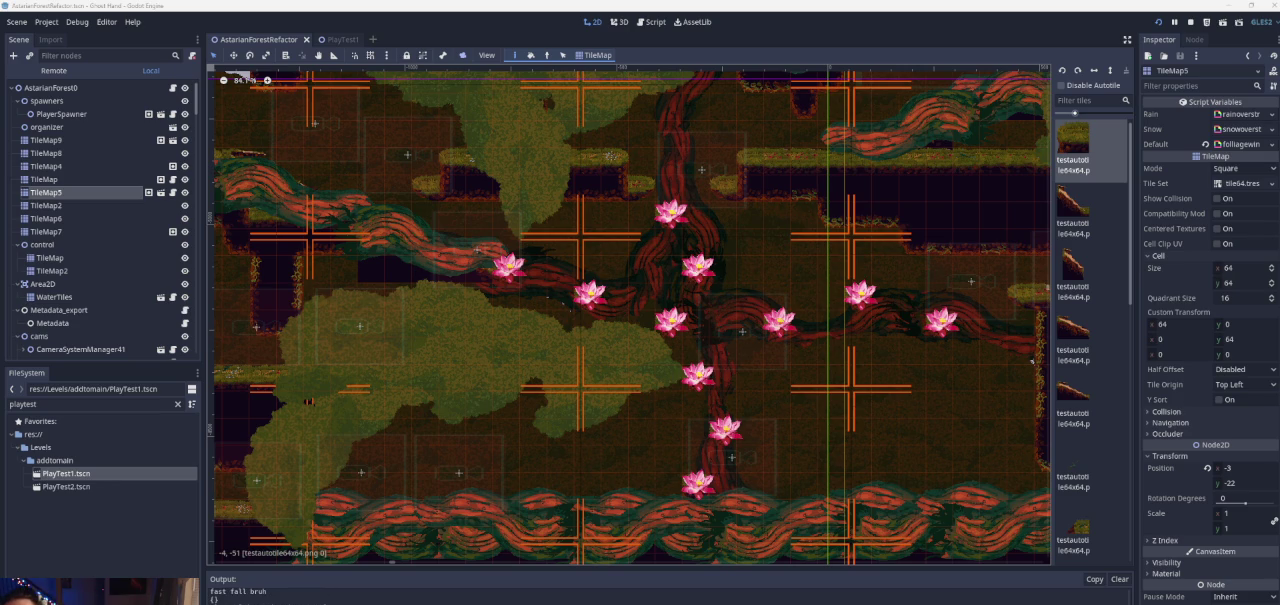
{"buttons": [], "left_stick": "right", "right_stick": "center", "events": []}
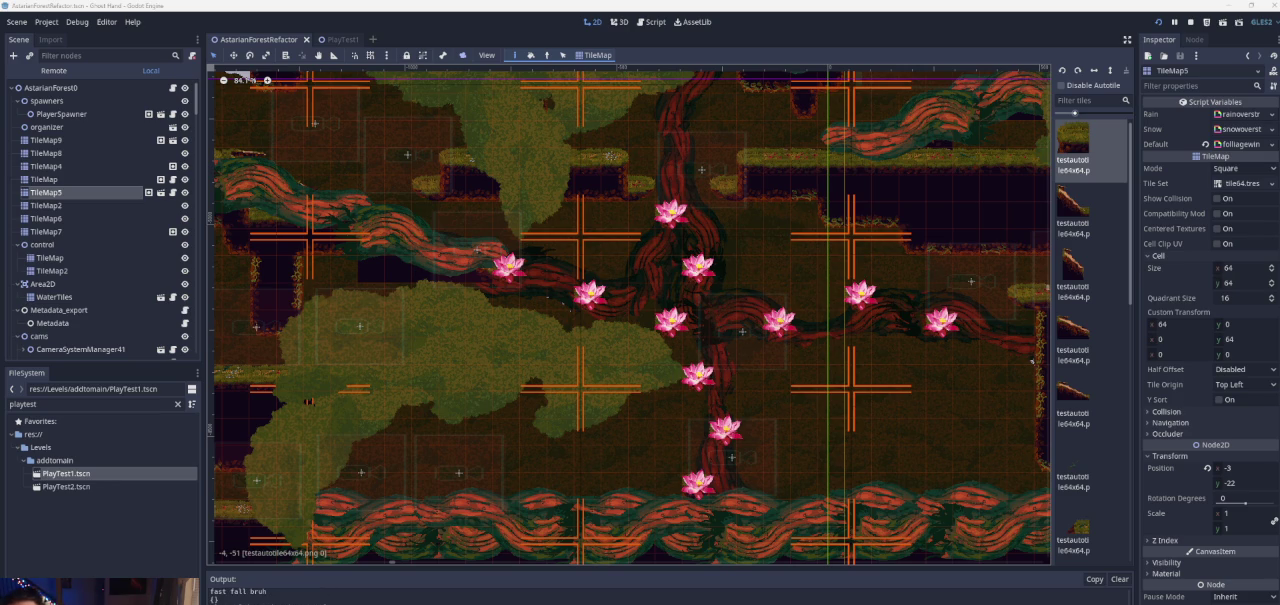
{"buttons": [], "left_stick": "right", "right_stick": "center", "events": []}
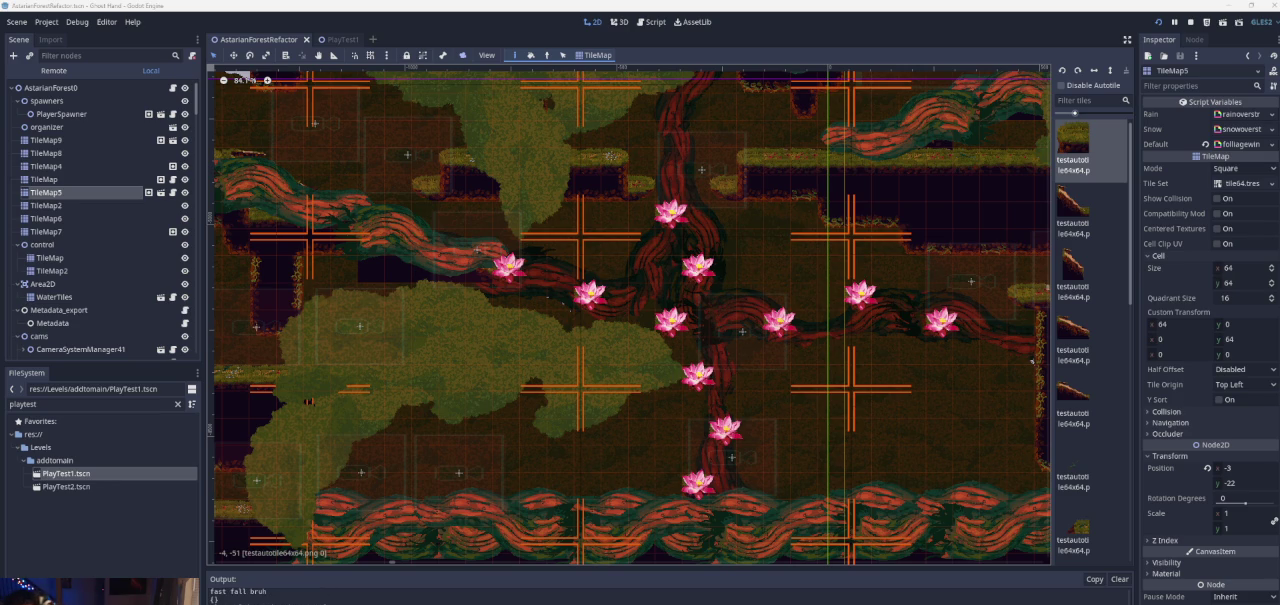
{"buttons": [], "left_stick": "right", "right_stick": "center", "events": []}
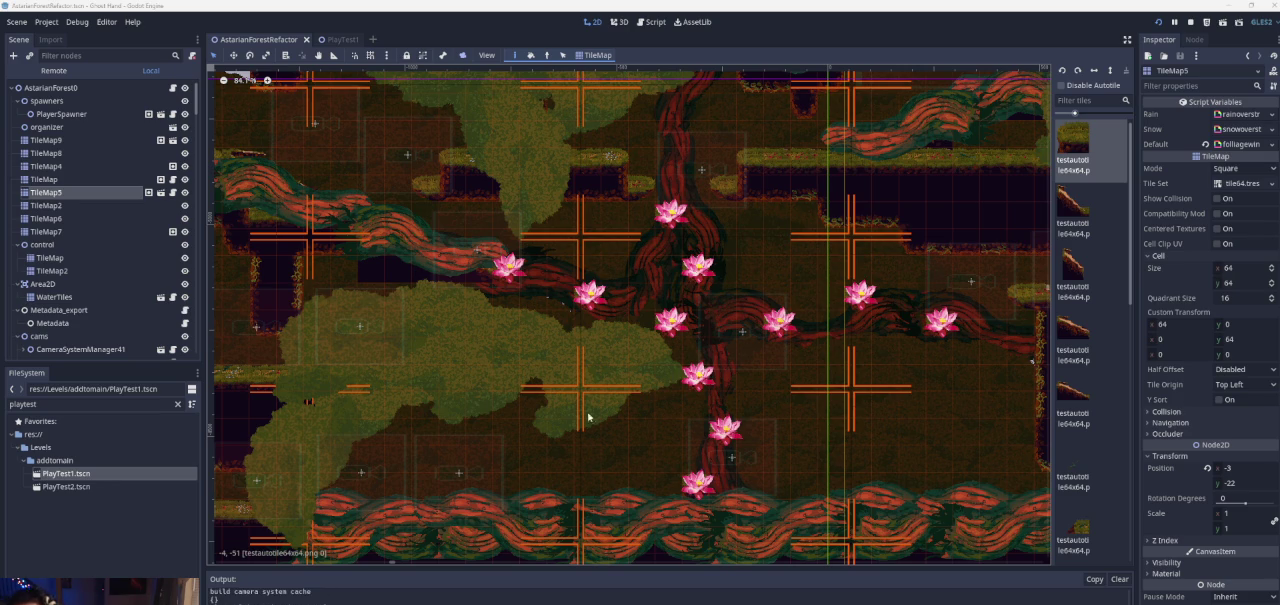
{"buttons": [], "left_stick": "right", "right_stick": "center", "events": []}
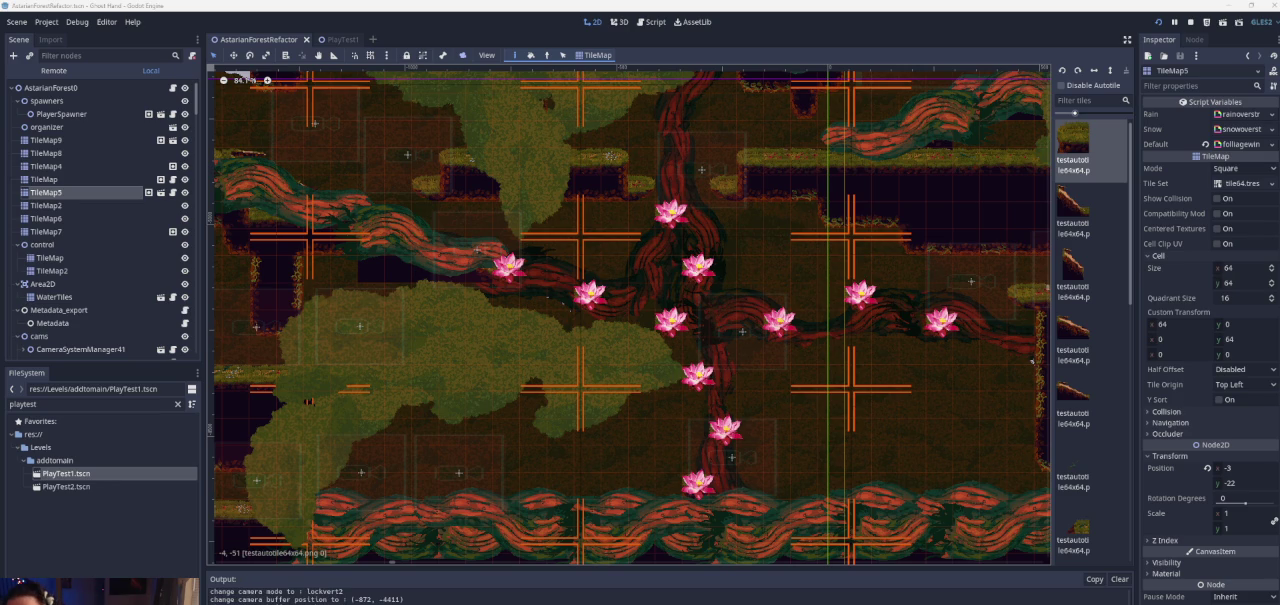
{"buttons": [], "left_stick": "right", "right_stick": "center", "events": []}
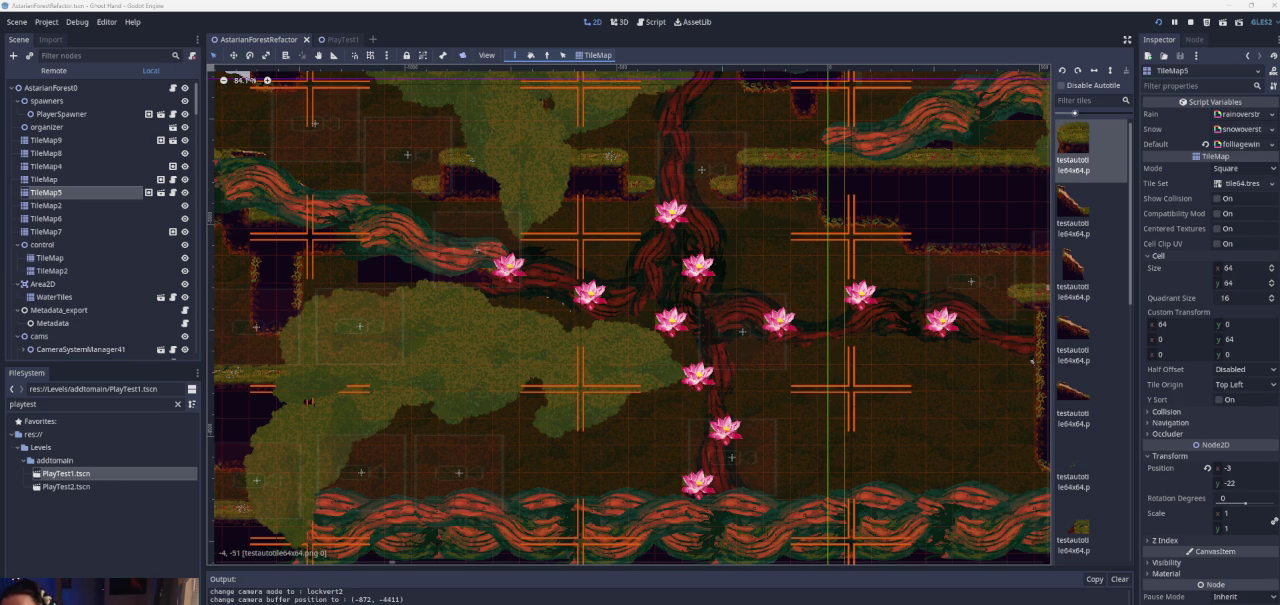
{"buttons": [], "left_stick": "center", "right_stick": "center", "events": [[200, "left_stick", "center"]]}
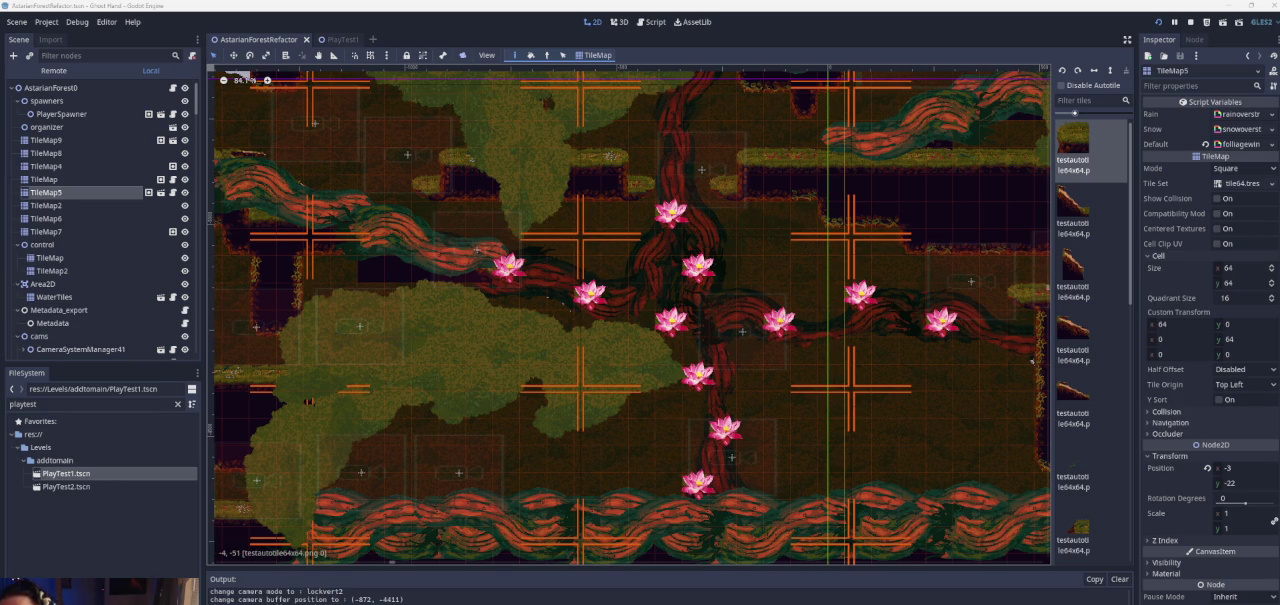
{"buttons": [], "left_stick": "center", "right_stick": "center", "events": []}
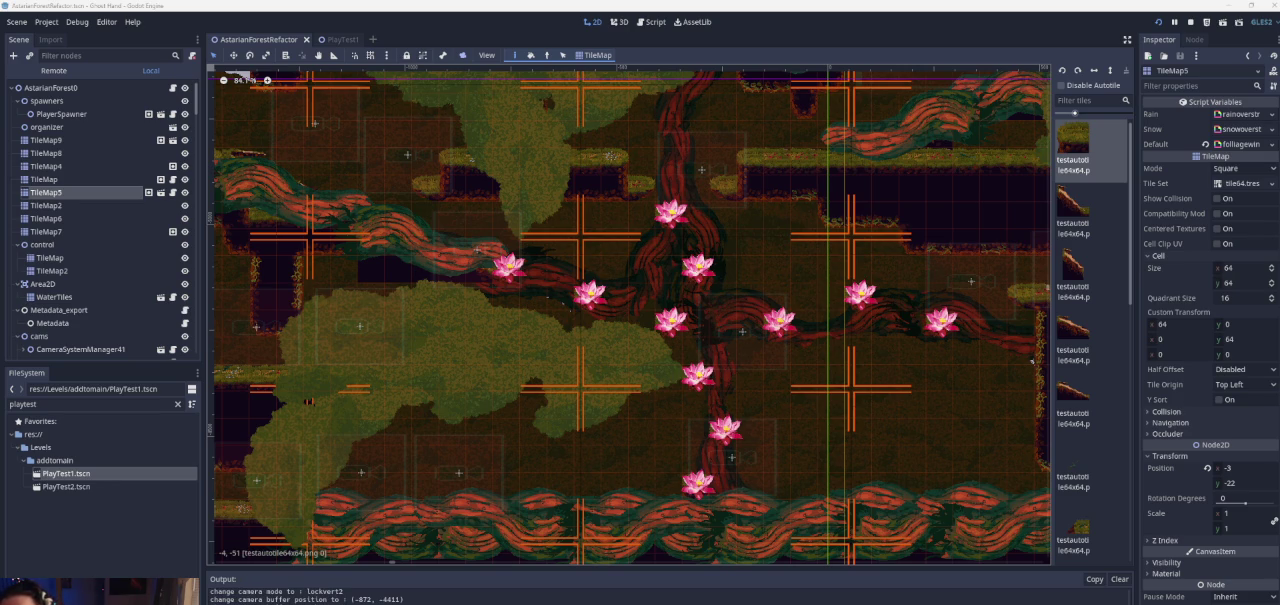
{"buttons": [], "left_stick": "center", "right_stick": "center", "events": []}
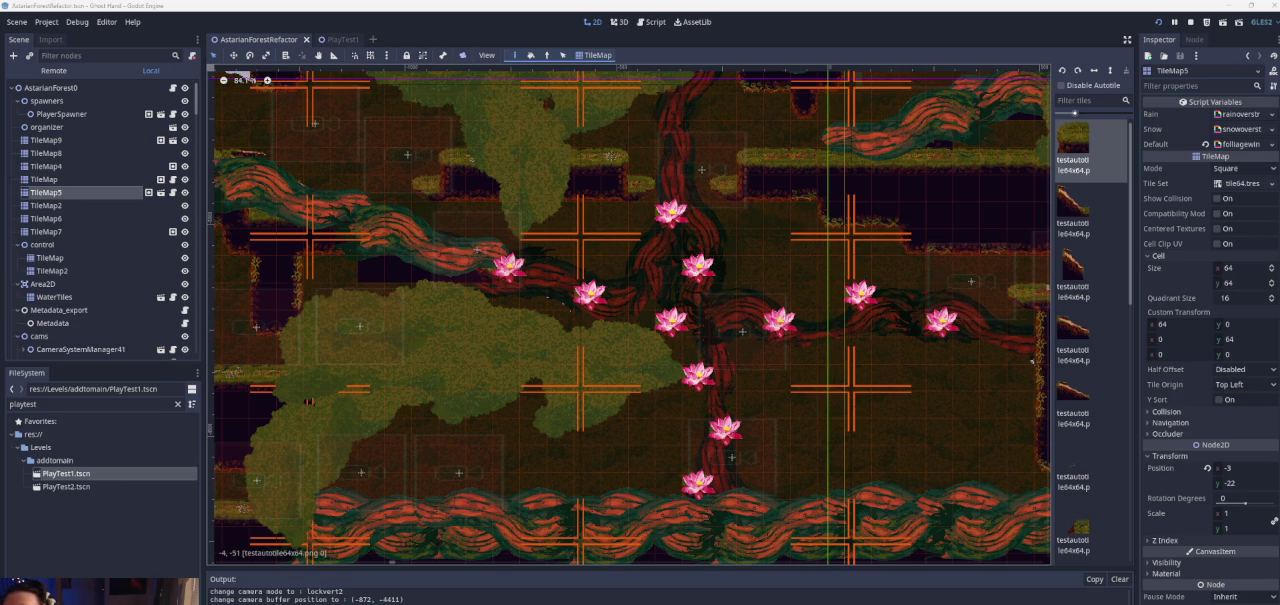
{"buttons": [], "left_stick": "right", "right_stick": "center", "events": [[433, "left_stick", "down-right"], [500, "left_stick", "right"]]}
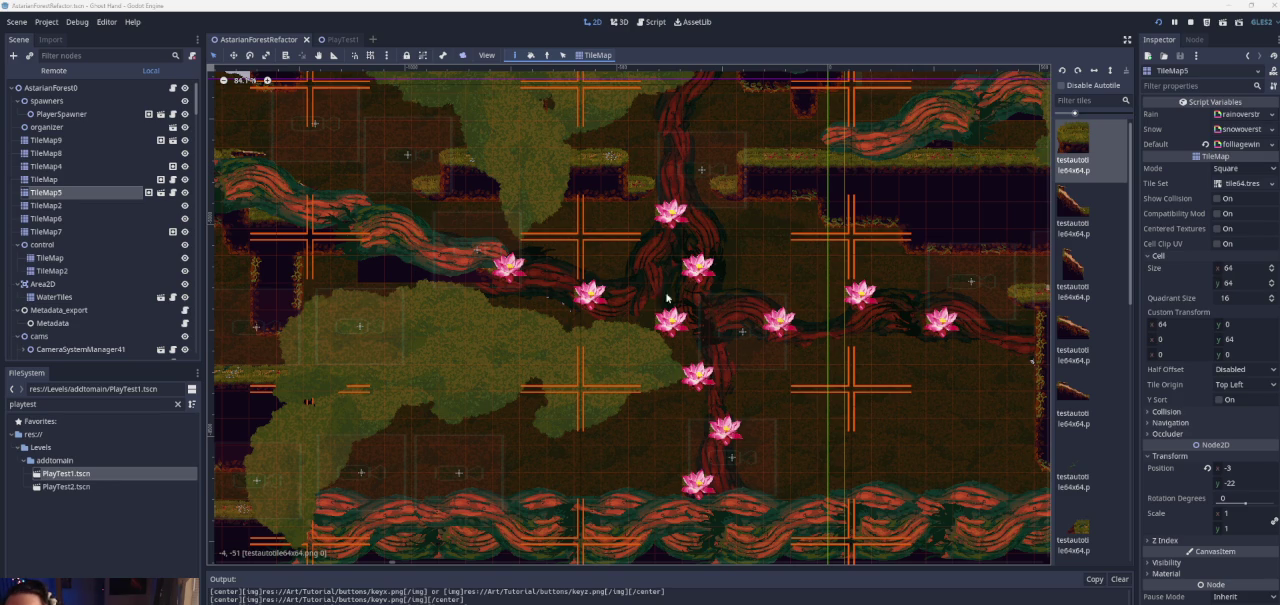
{"buttons": [], "left_stick": "right", "right_stick": "center", "events": []}
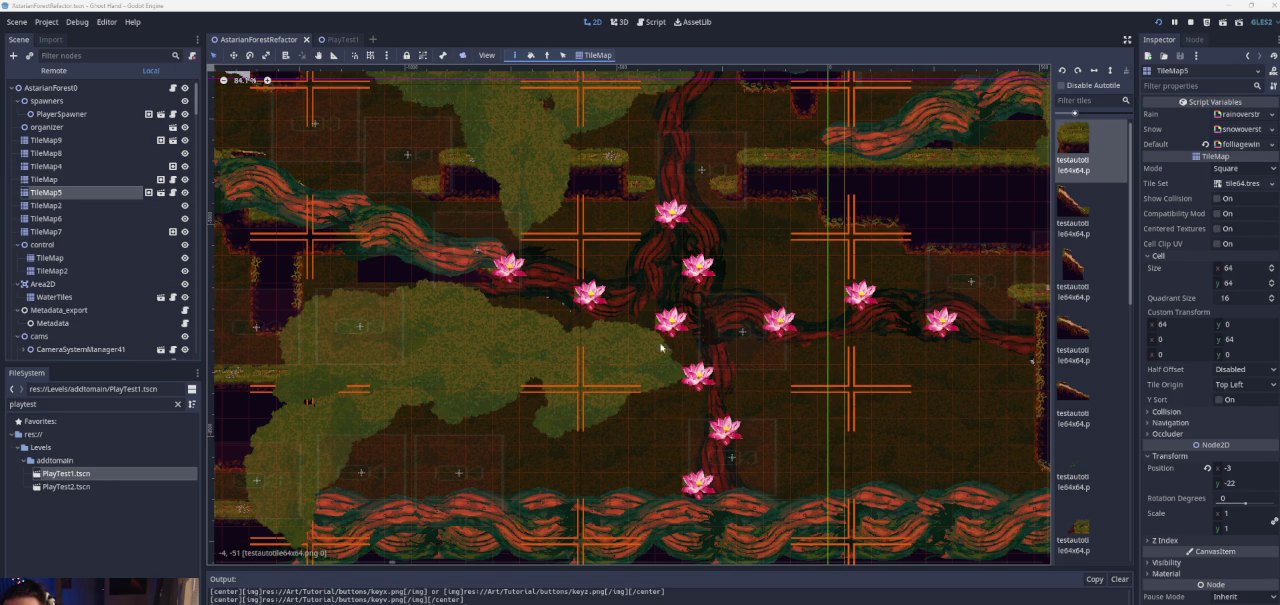
{"buttons": [], "left_stick": "center", "right_stick": "center", "events": [[100, "left_stick", "center"]]}
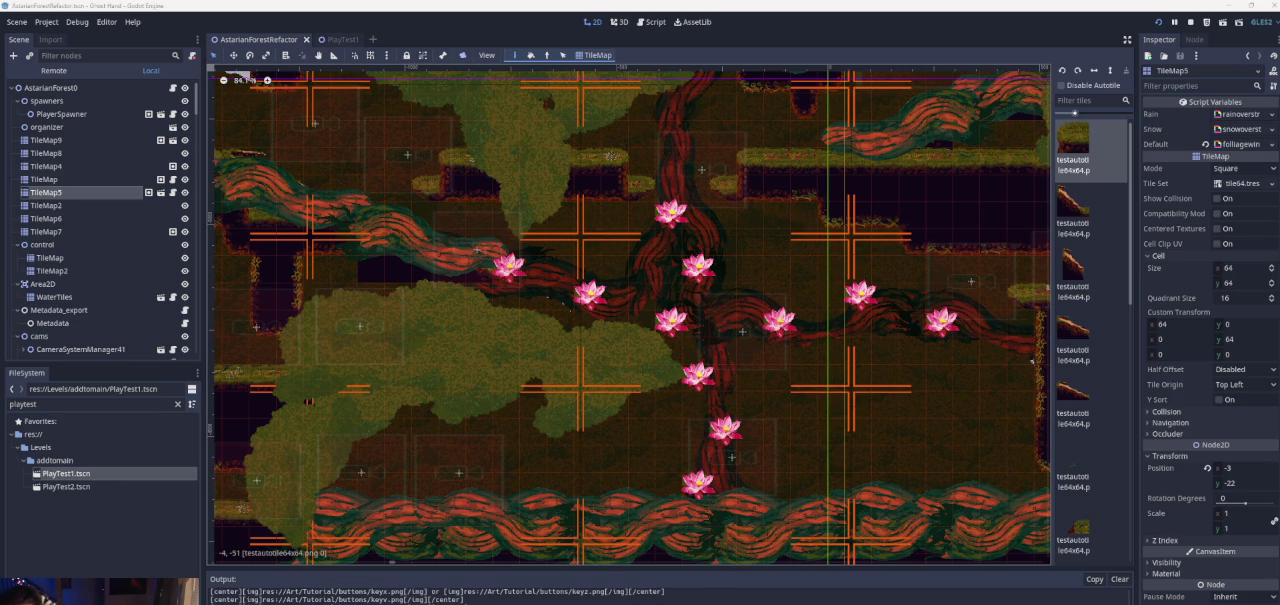
{"buttons": [], "left_stick": "center", "right_stick": "center", "events": []}
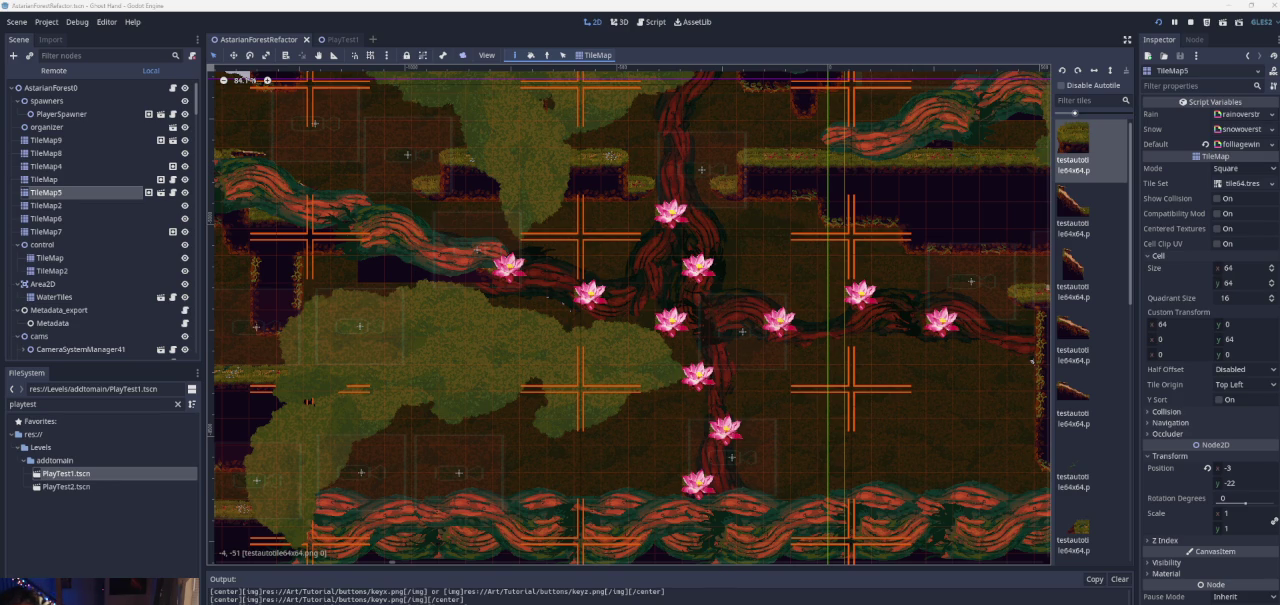
{"buttons": [], "left_stick": "center", "right_stick": "center", "events": []}
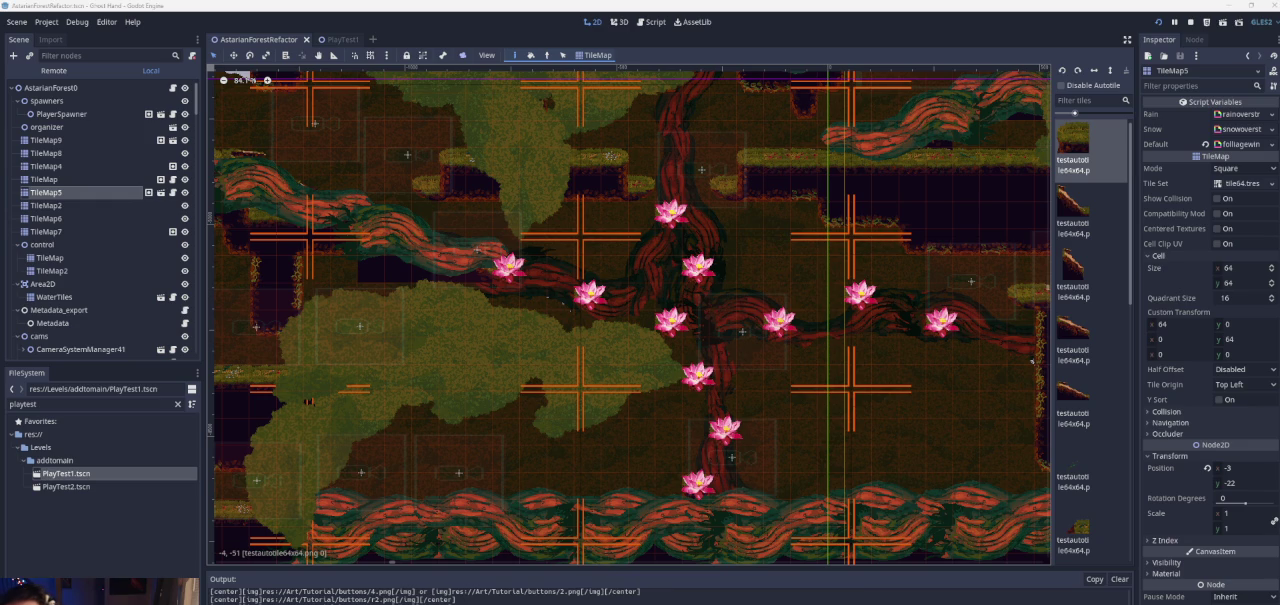
{"buttons": [], "left_stick": "right", "right_stick": "center", "events": [[200, "left_stick", "right"]]}
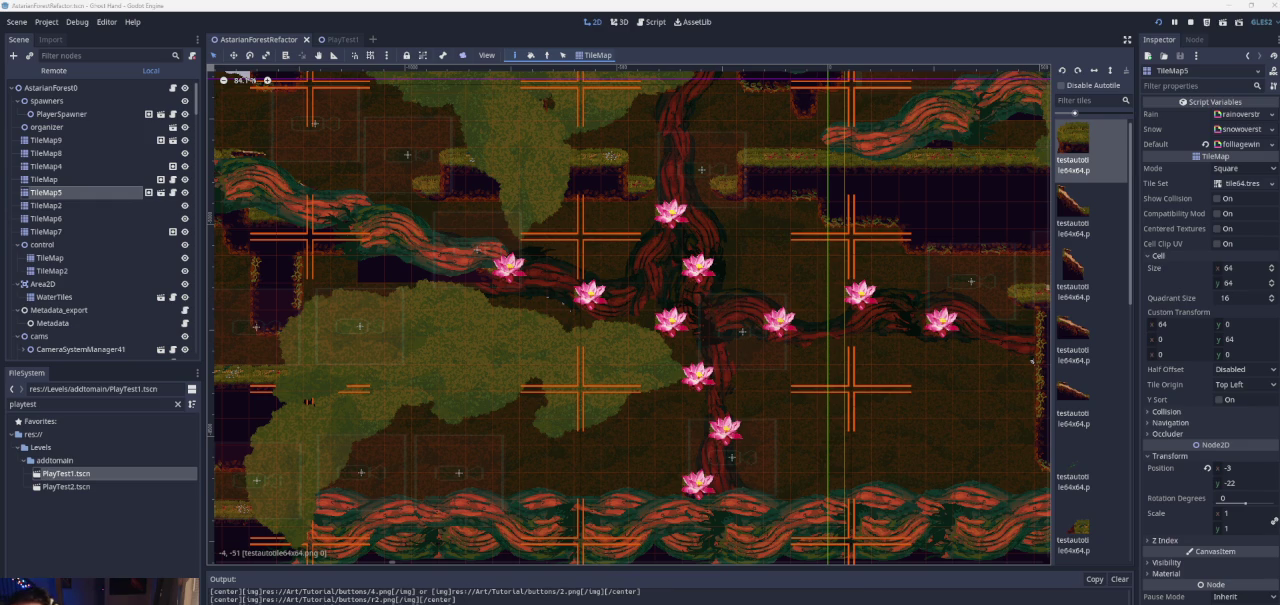
{"buttons": [], "left_stick": "right", "right_stick": "center", "events": []}
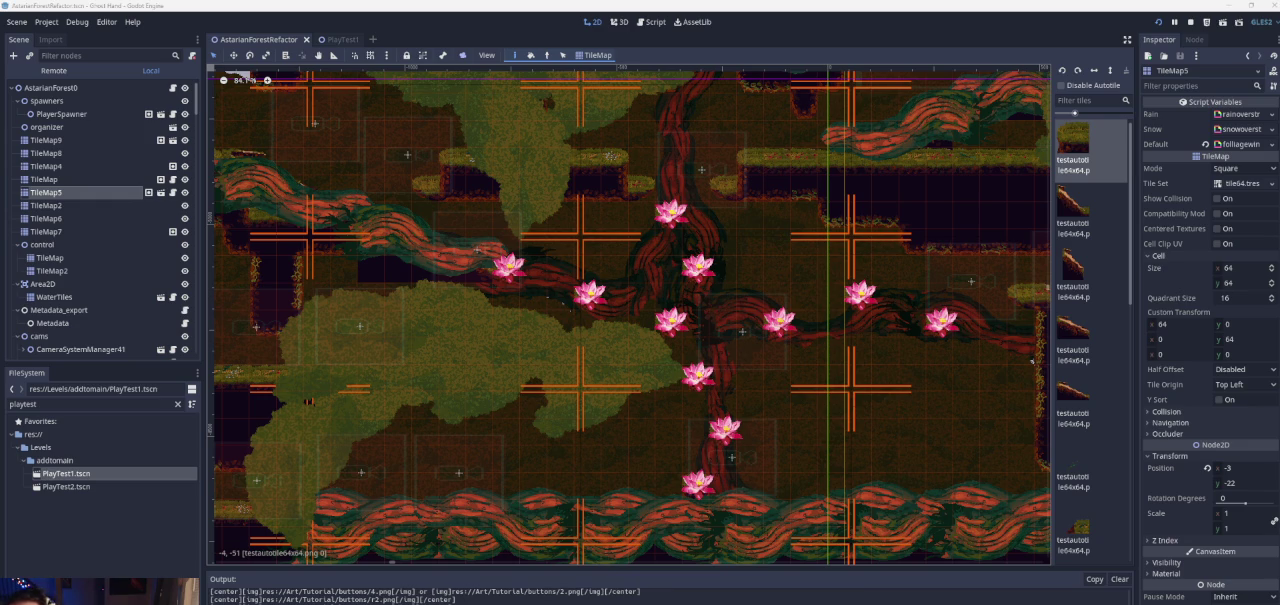
{"buttons": ["CROSS"], "left_stick": "right", "right_stick": "center", "events": [[167, "CROSS", "down"]]}